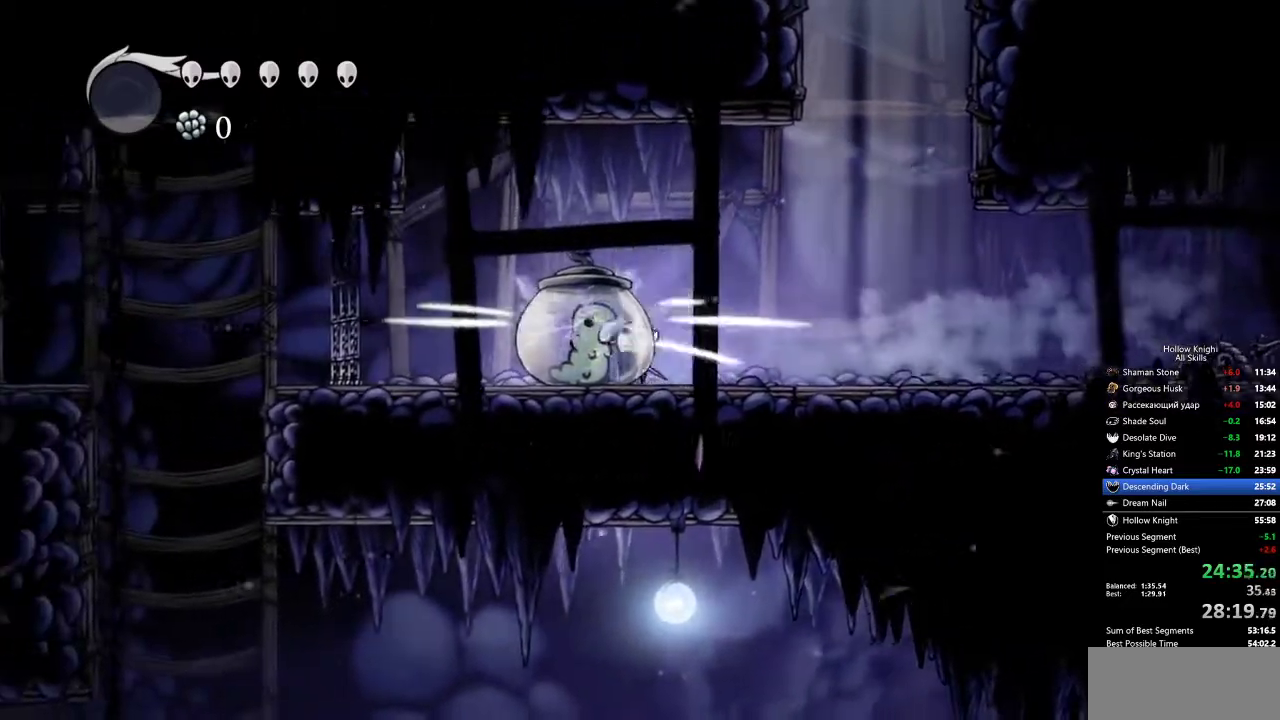
Gameplay with keyboard; each line is a JSON object with the keys held at the frame after it. "events" lists presses ("down") and releases ("up") of "cdash", "dash", "dnail", "down", "heal", "inv", "jump", "left", "nail", "right", "spell" and "up" between this image and that frame as [ms after this image, input, new state], when the widget could be followed in between. No other keys are recorded. Mouse input is not recorded. Key names are as the overlay labels them; some are game actions (e.g. jump) rather than physical keys.
{"keys": ["left"], "events": []}
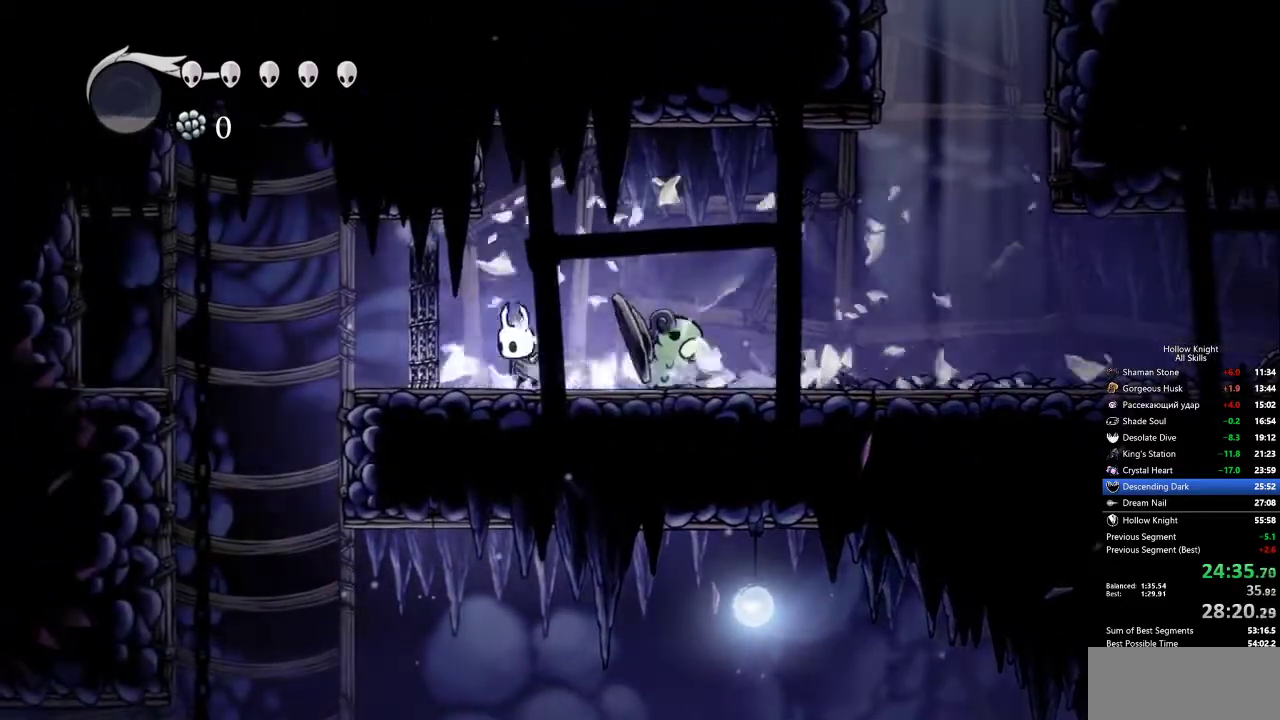
{"keys": [], "events": [[100, "left", "up"], [333, "left", "down"], [433, "left", "up"]]}
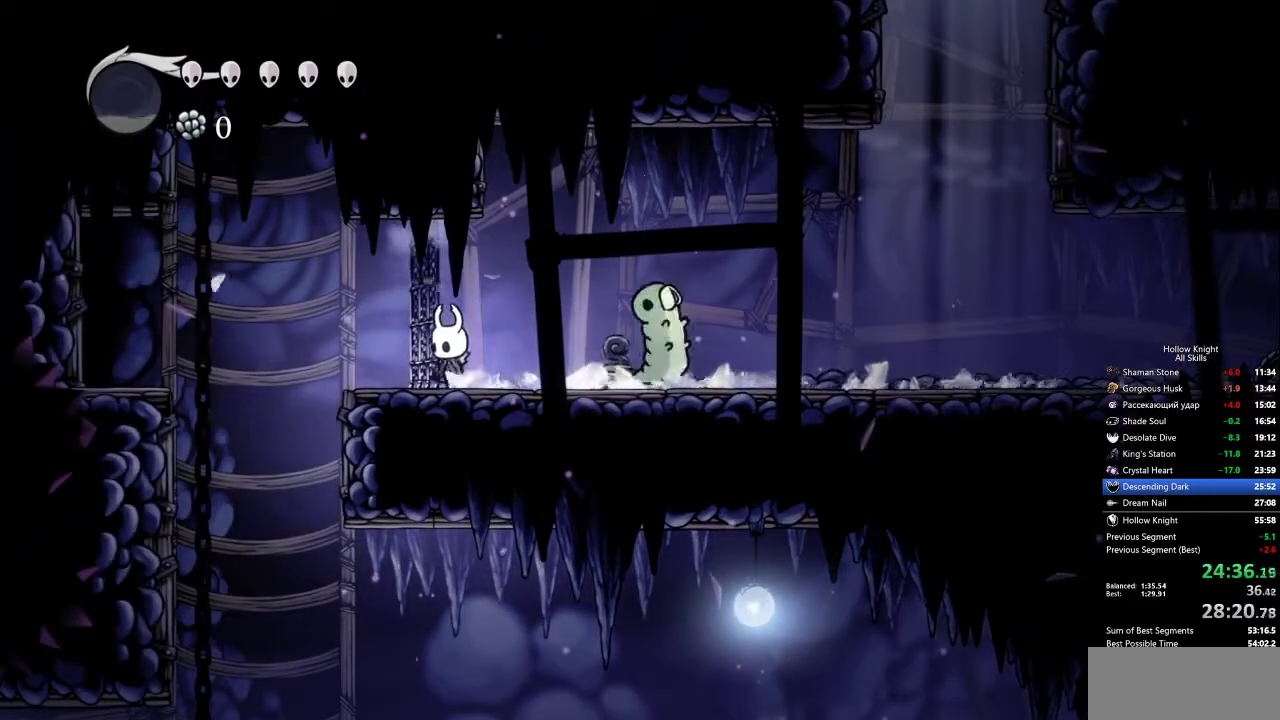
{"keys": ["left"], "events": [[350, "left", "down"]]}
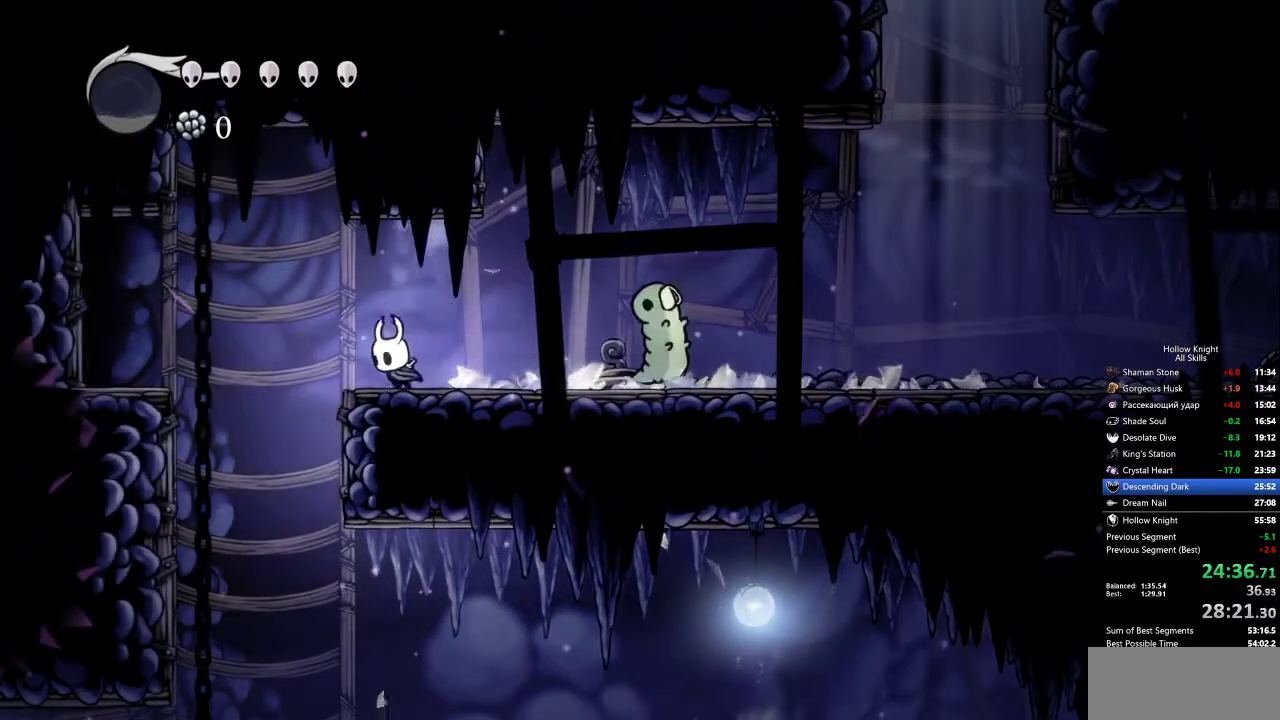
{"keys": [], "events": [[133, "jump", "down"], [217, "jump", "up"], [217, "left", "up"]]}
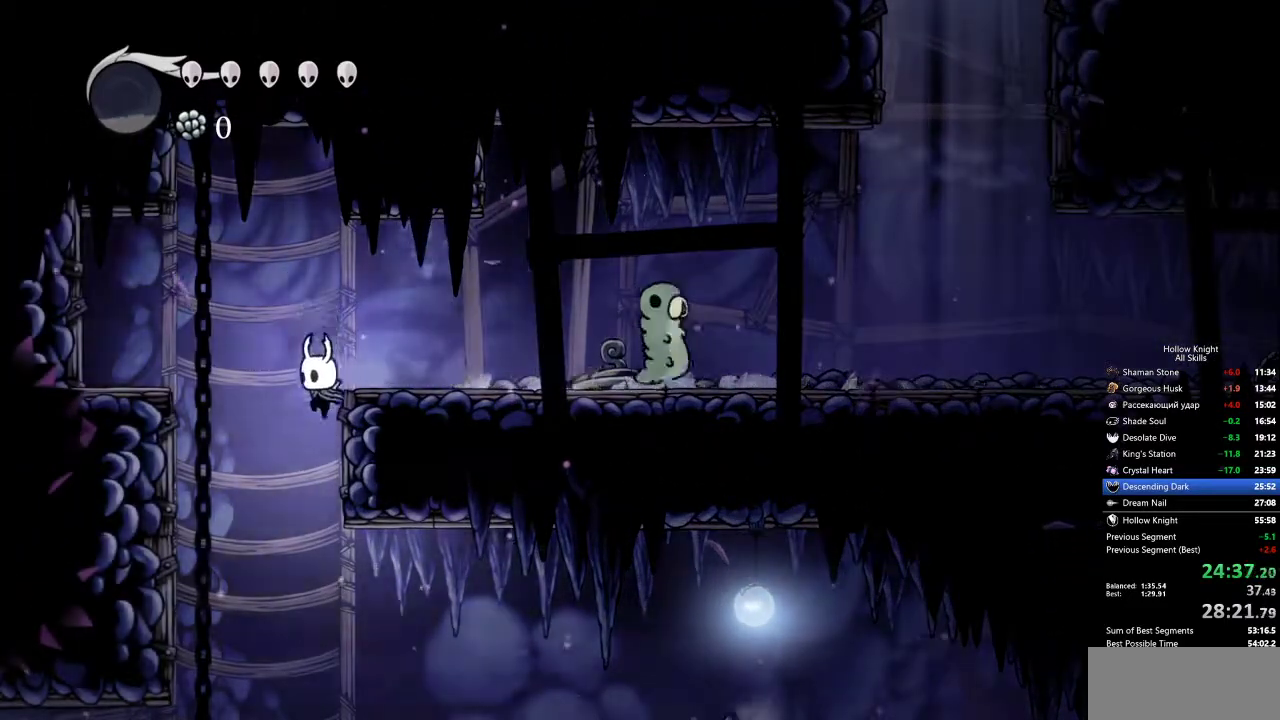
{"keys": ["right"], "events": [[183, "right", "down"], [300, "dash", "down"], [433, "dash", "up"]]}
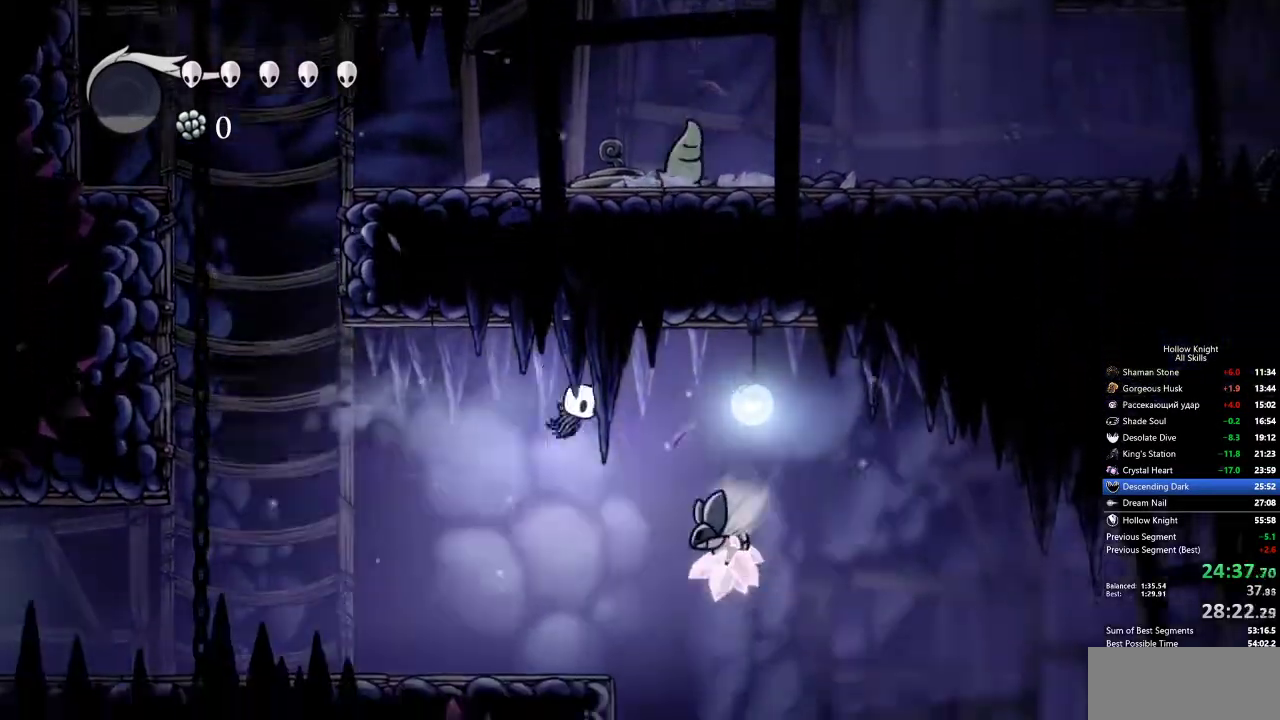
{"keys": ["right"], "events": [[17, "down", "down"], [167, "nail", "down"], [300, "nail", "up"], [400, "down", "up"]]}
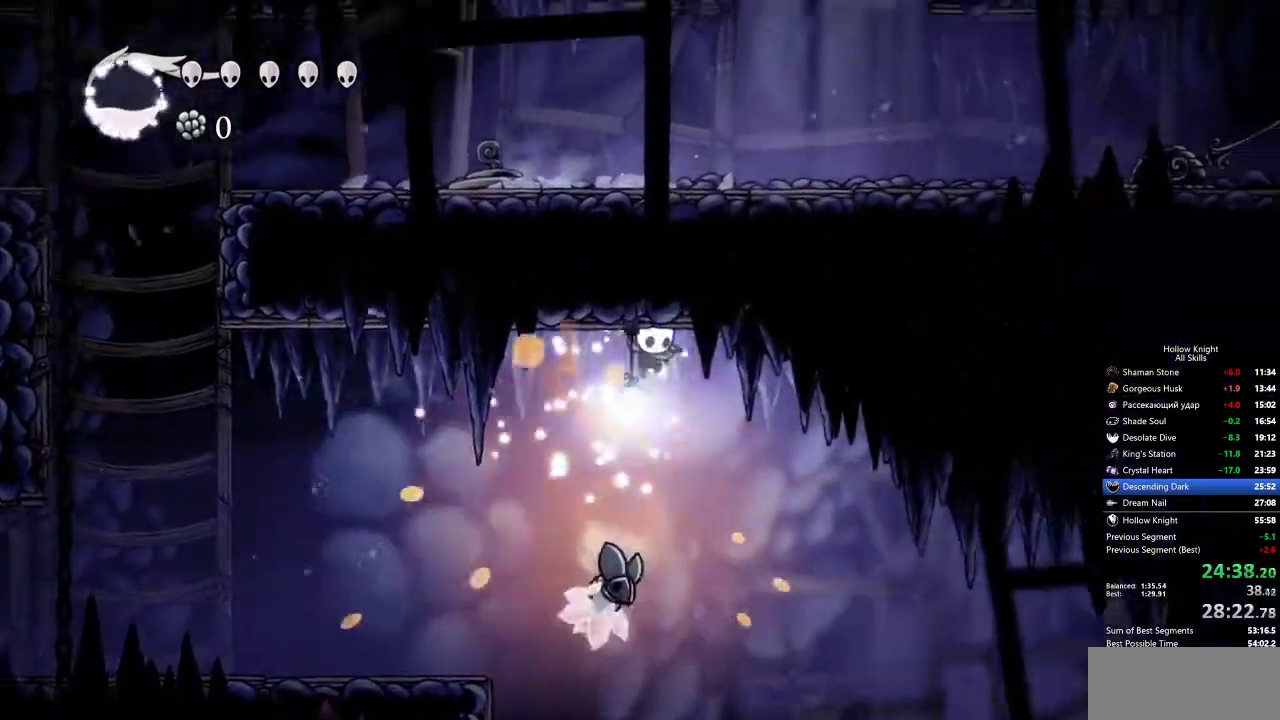
{"keys": ["right"], "events": [[183, "left", "down"], [217, "right", "up"], [317, "left", "up"], [317, "nail", "down"], [317, "right", "down"], [417, "dash", "down"], [417, "nail", "up"], [500, "dash", "up"]]}
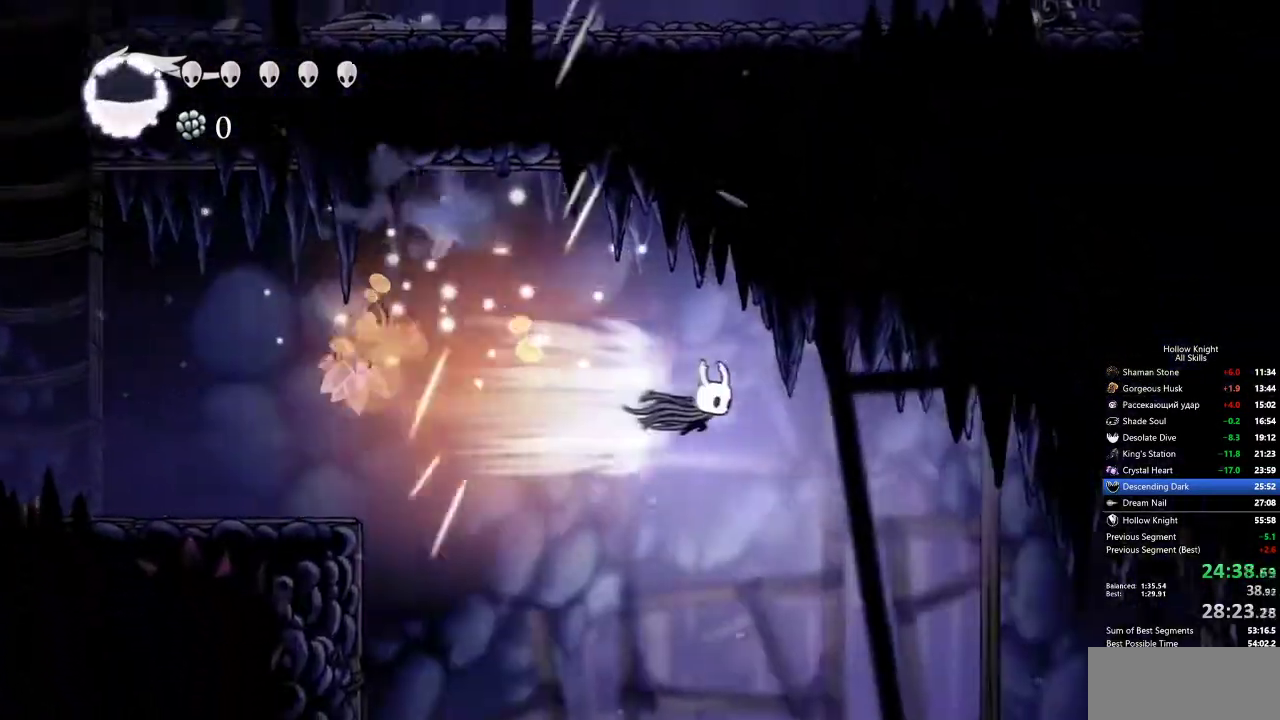
{"keys": ["right"], "events": []}
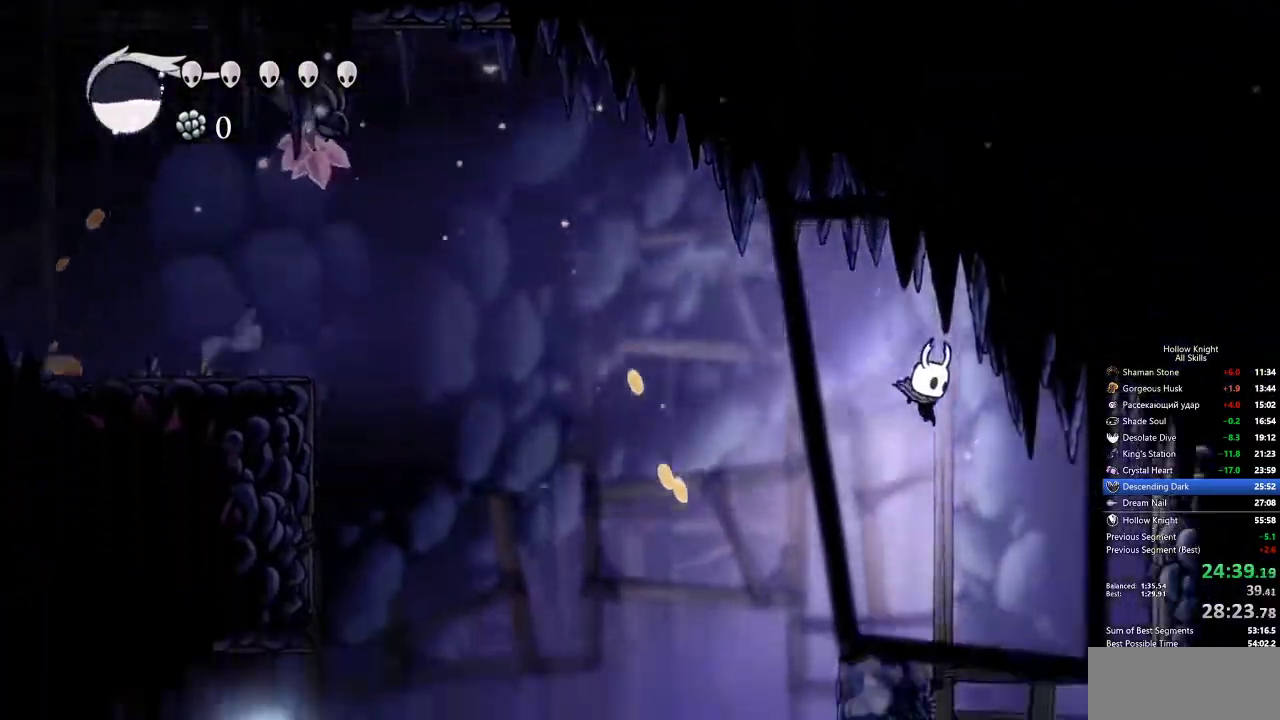
{"keys": ["right"], "events": []}
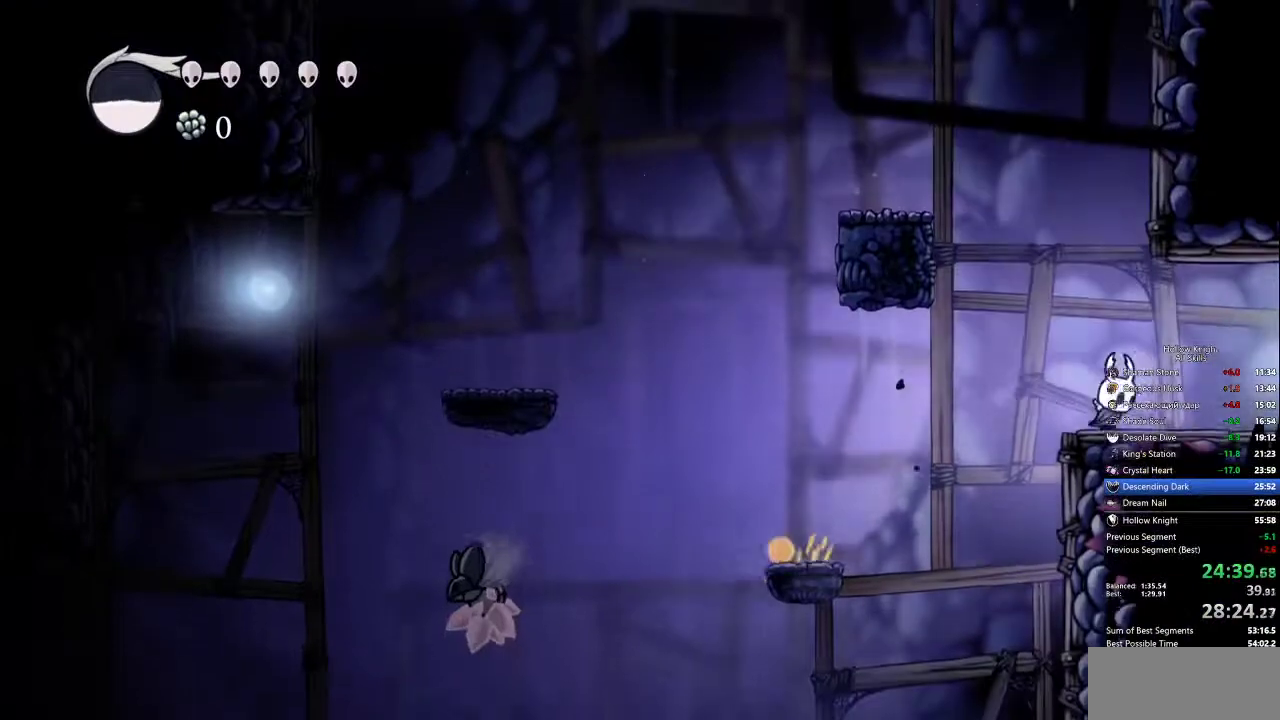
{"keys": [], "events": [[100, "dash", "down"], [200, "dash", "up"], [433, "right", "up"]]}
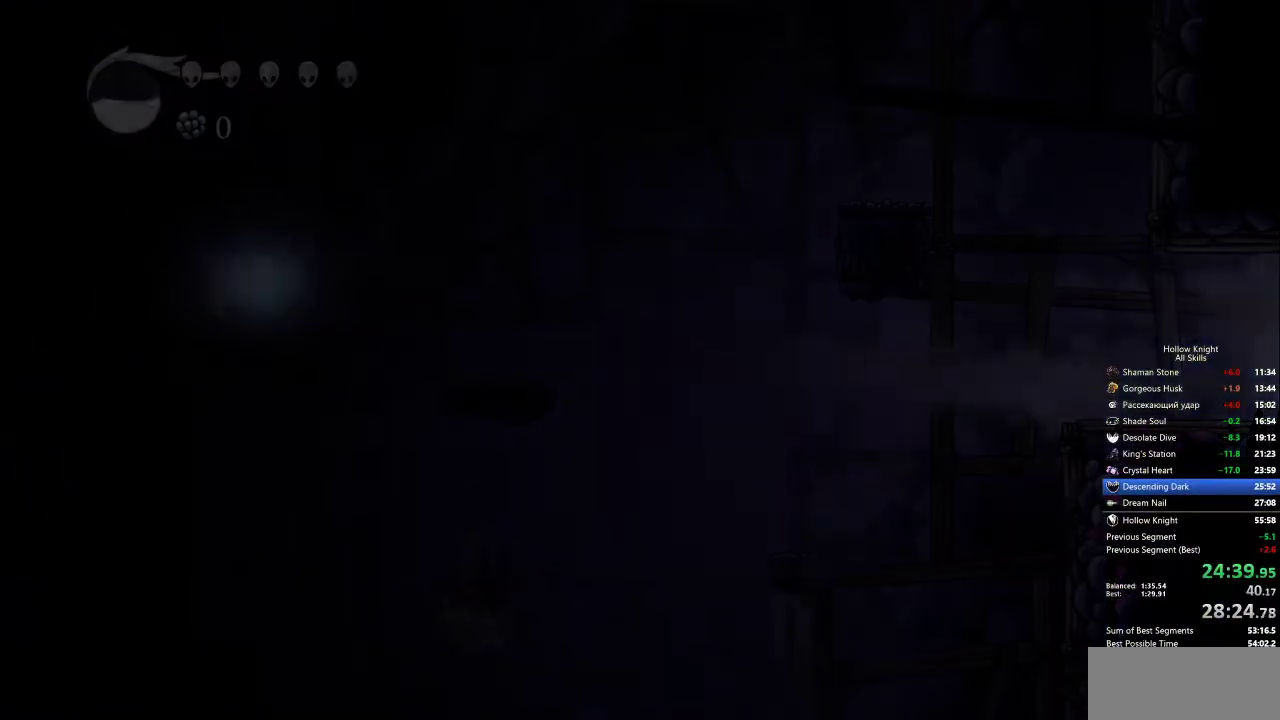
{"keys": [], "events": []}
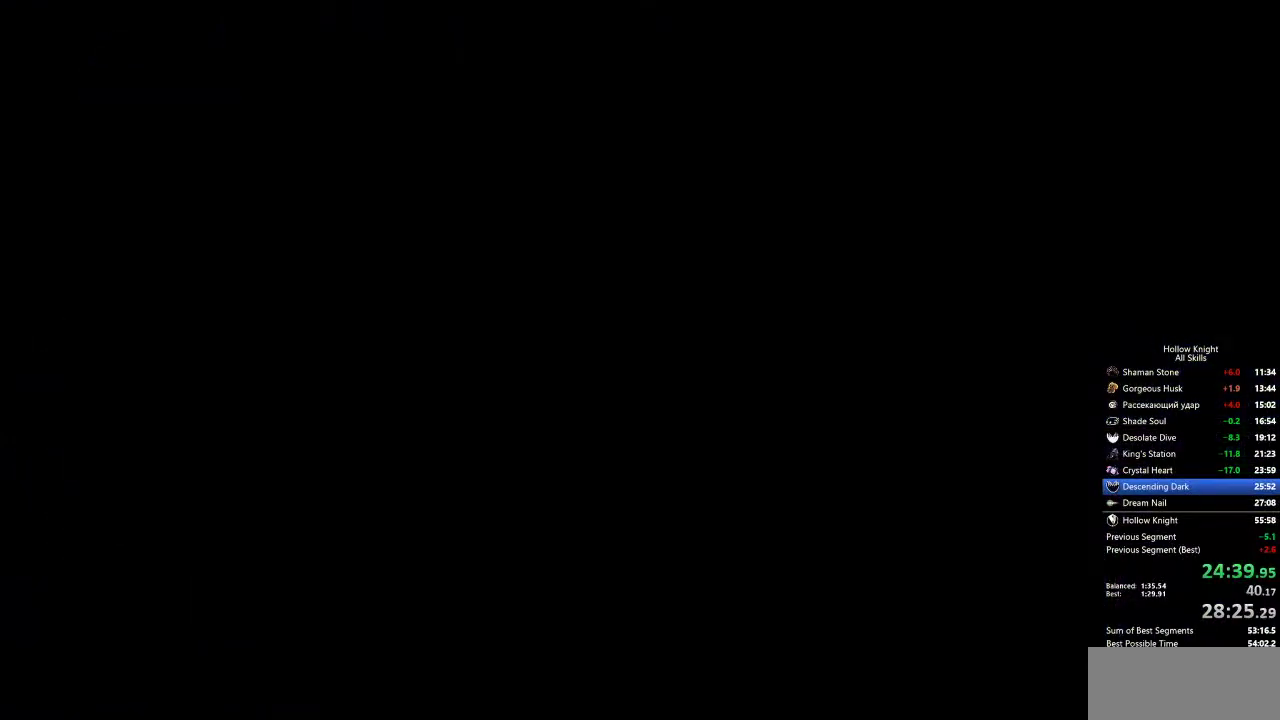
{"keys": [], "events": []}
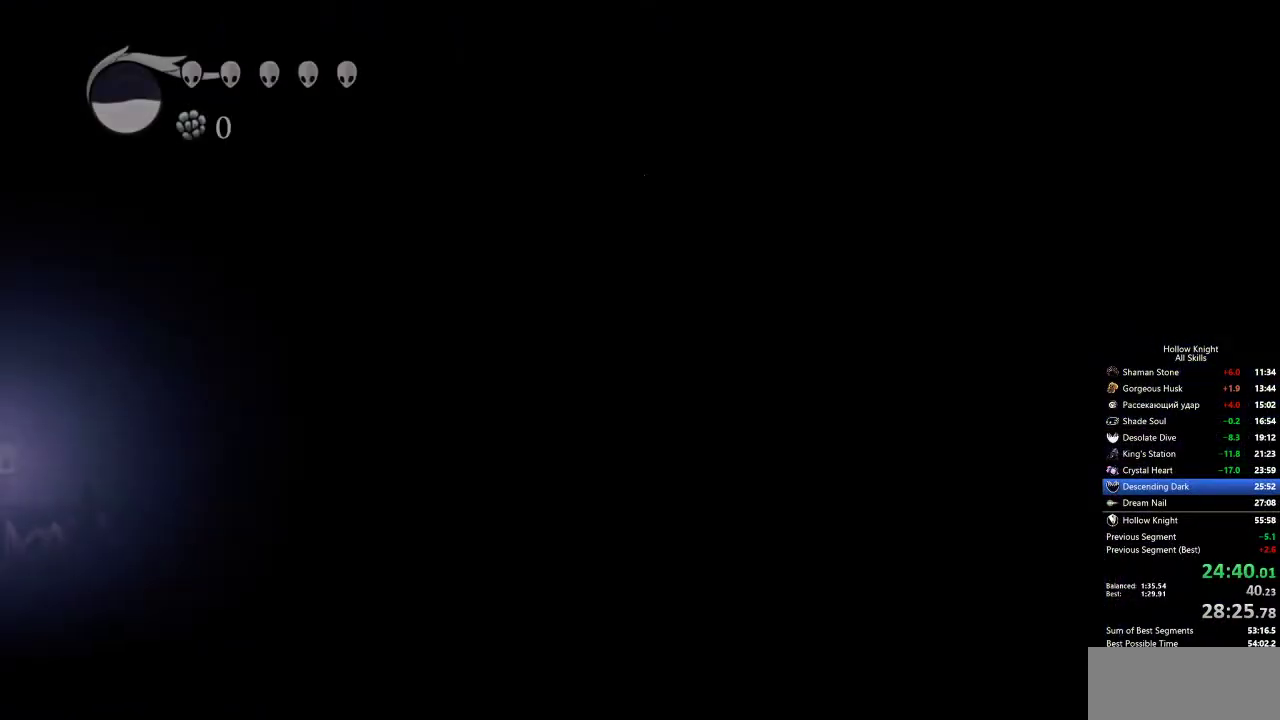
{"keys": ["dash"], "events": [[383, "dash", "down"]]}
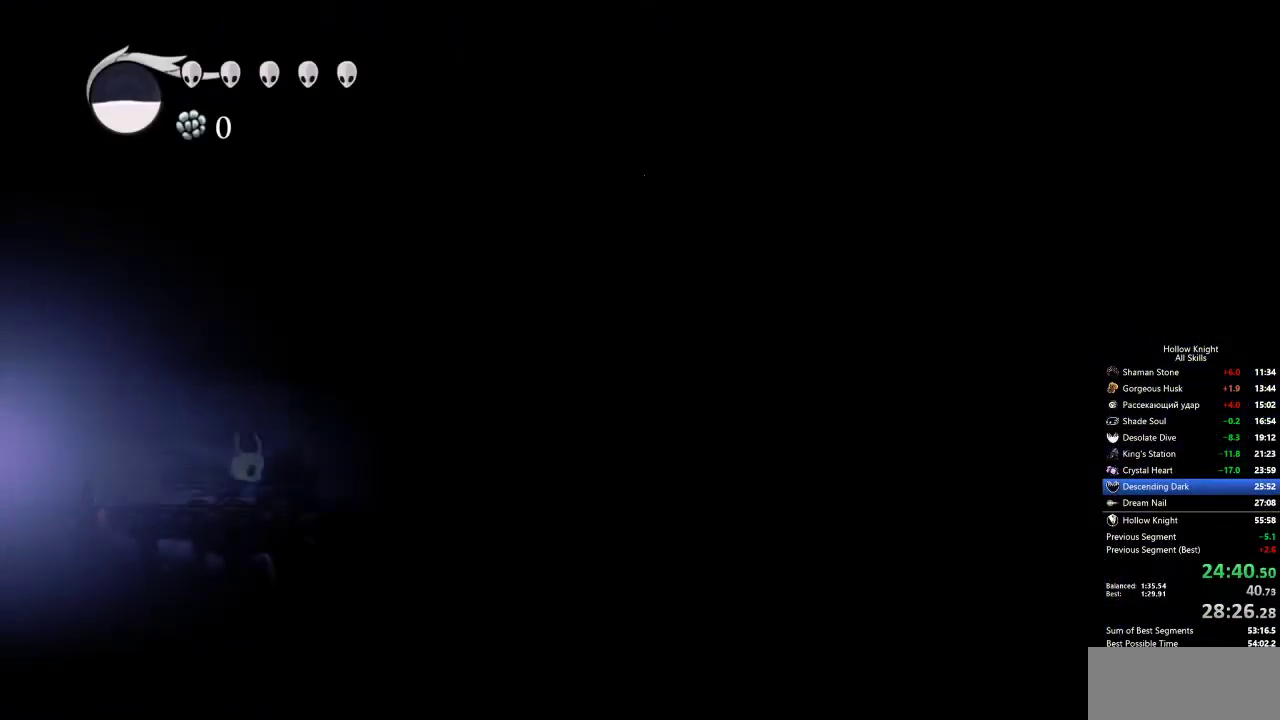
{"keys": ["dash"], "events": [[67, "dash", "up"], [117, "jump", "down"], [433, "dash", "down"], [483, "jump", "up"]]}
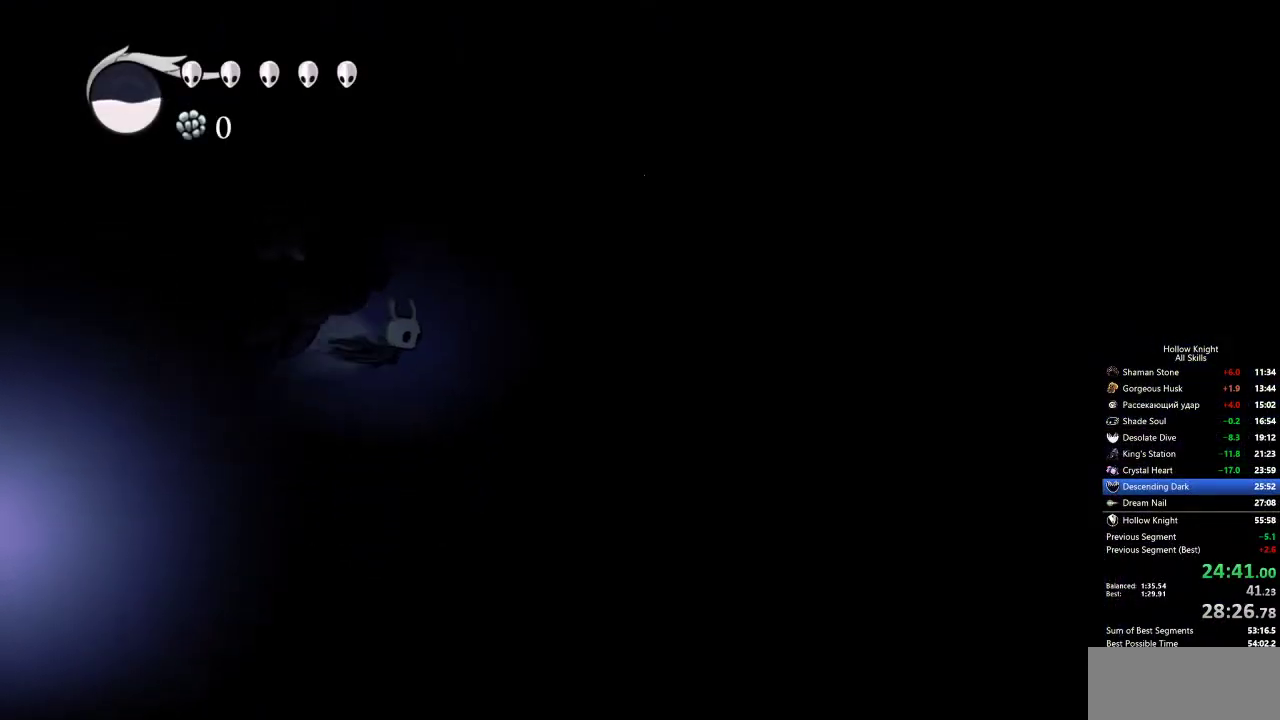
{"keys": ["right"], "events": [[317, "dash", "up"], [317, "right", "down"]]}
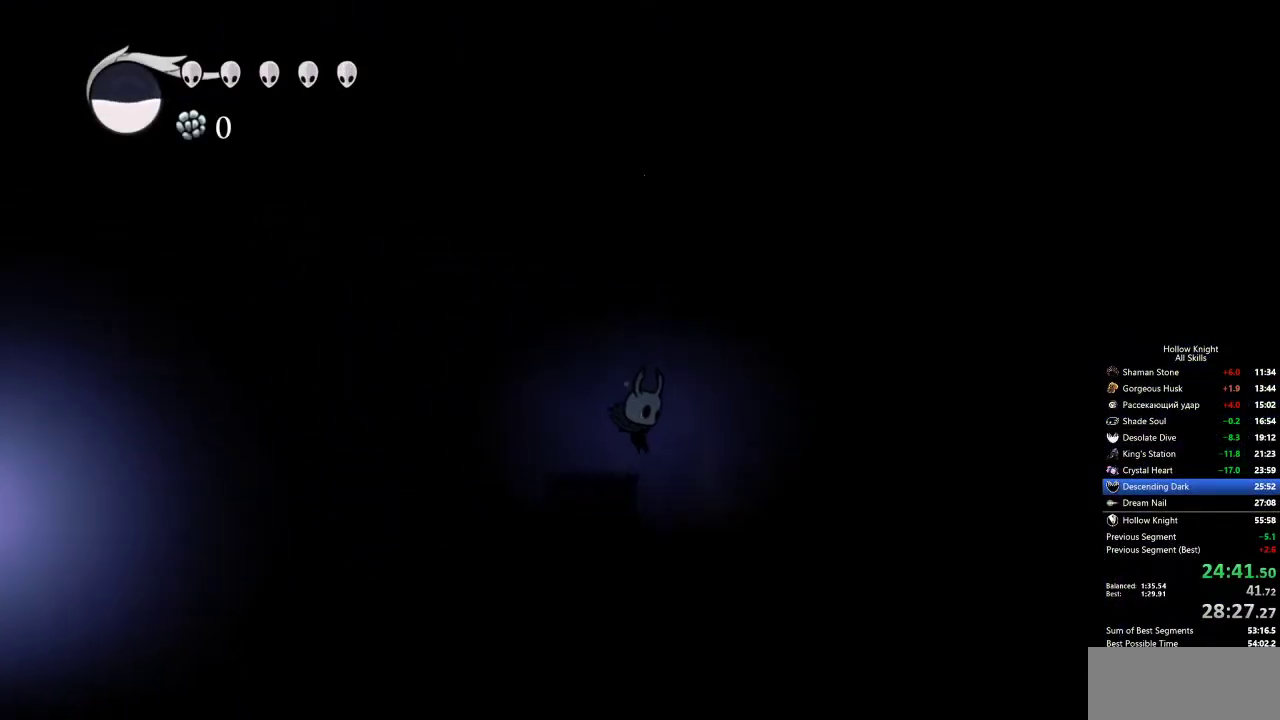
{"keys": [], "events": [[50, "right", "up"], [150, "dash", "down"], [150, "right", "down"], [383, "dash", "up"], [433, "right", "up"]]}
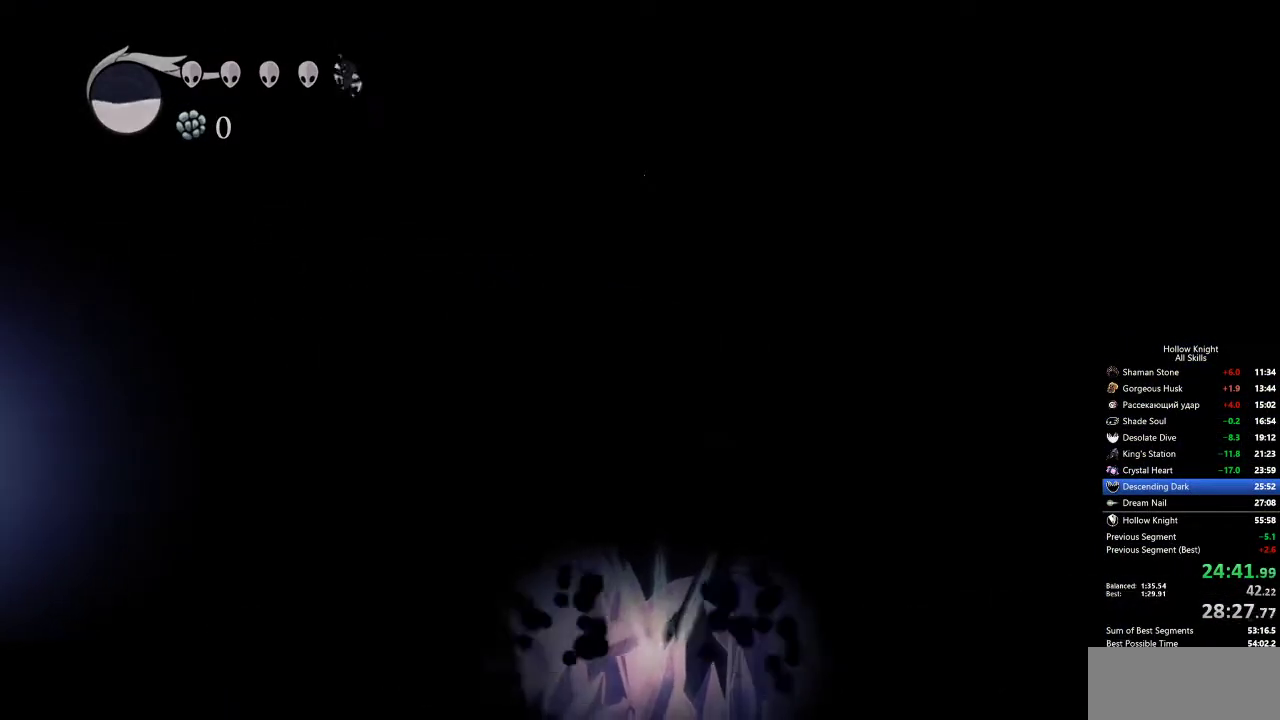
{"keys": ["left"], "events": [[483, "left", "down"]]}
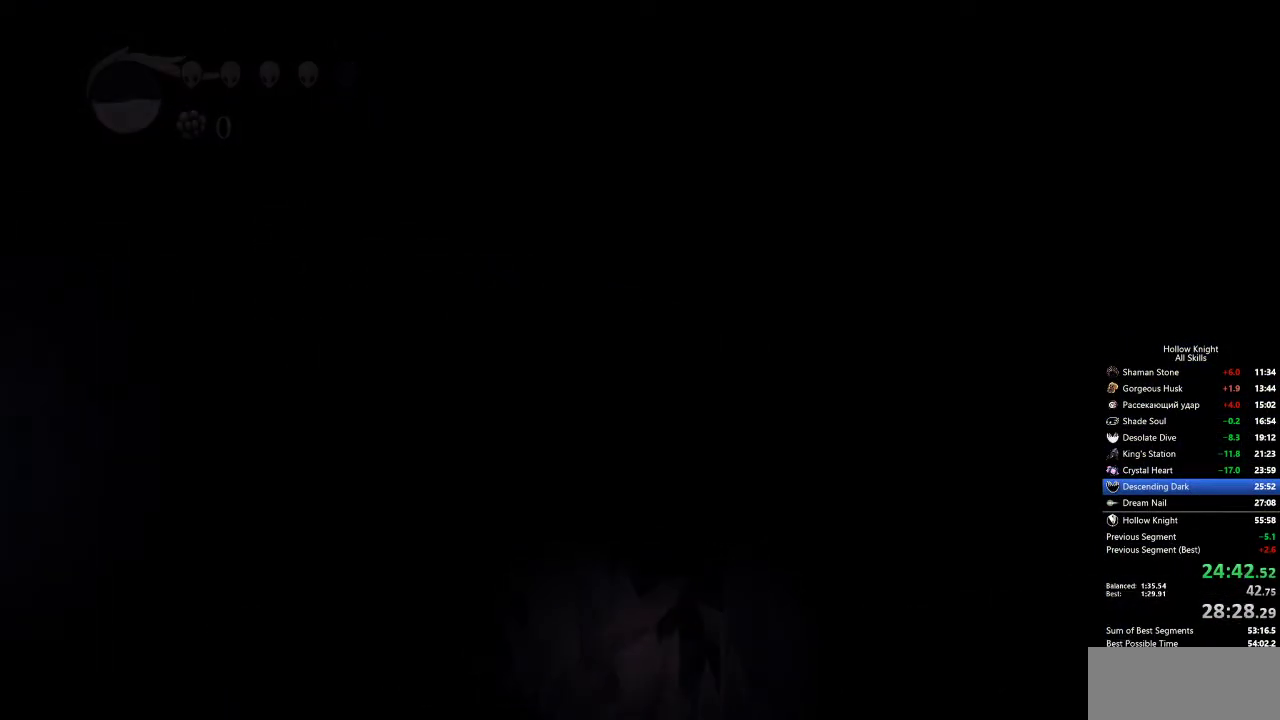
{"keys": [], "events": [[217, "left", "up"]]}
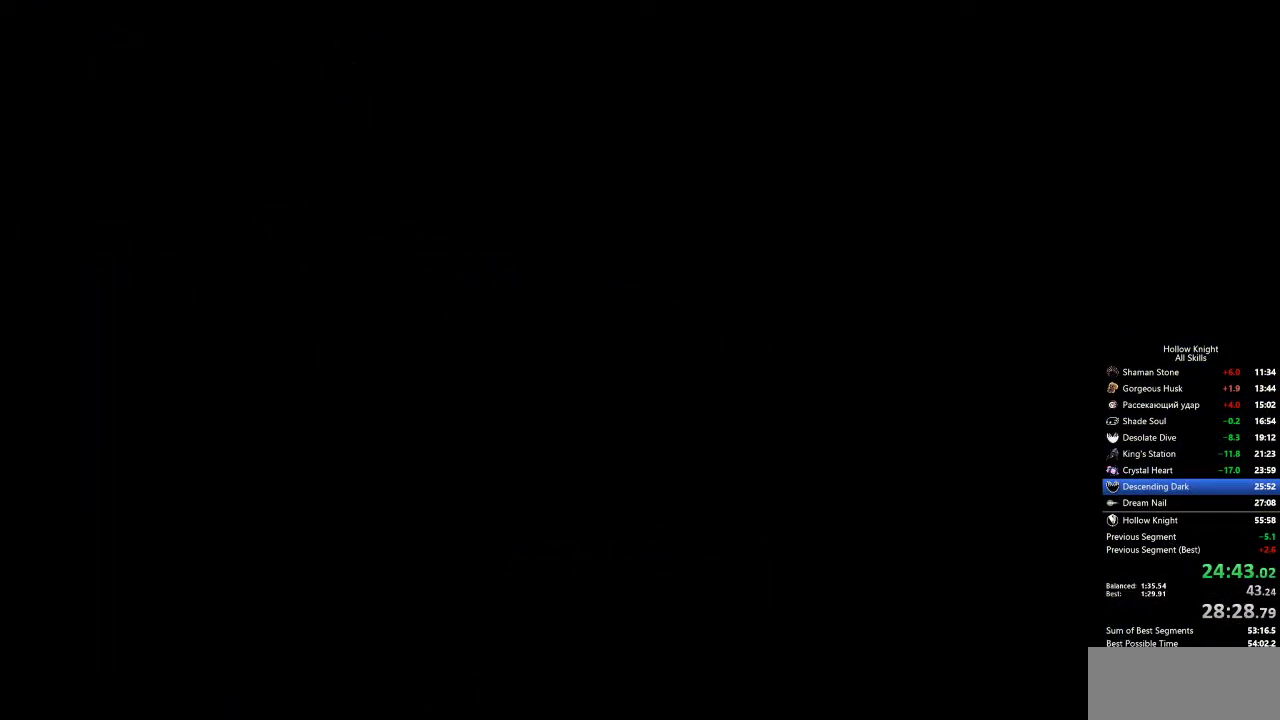
{"keys": ["left"], "events": [[217, "left", "down"]]}
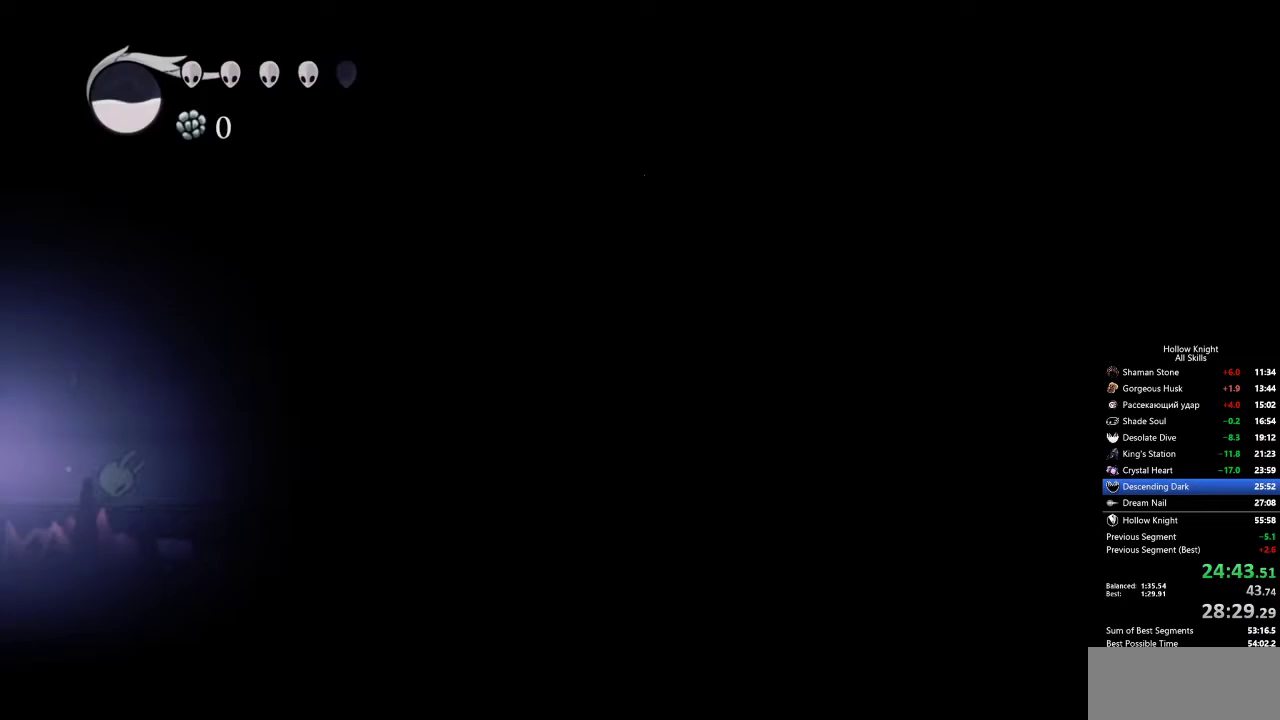
{"keys": ["dash", "left"], "events": [[467, "dash", "down"]]}
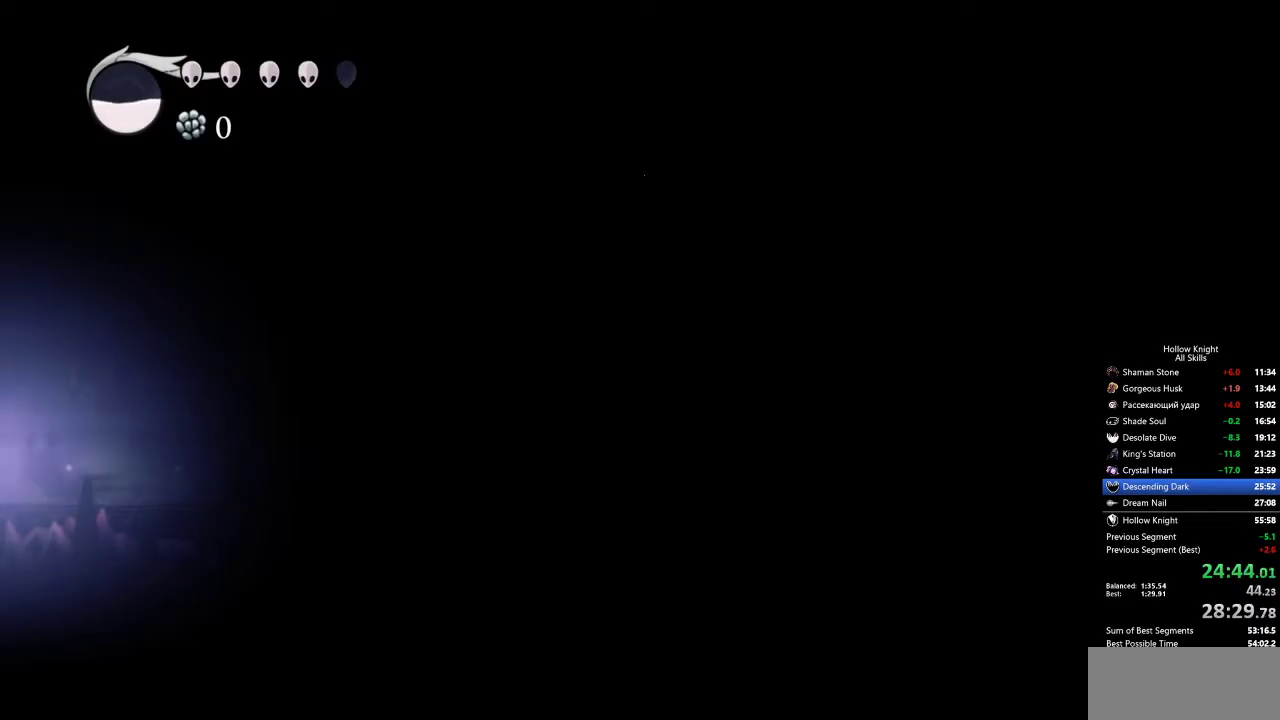
{"keys": ["right"], "events": [[67, "dash", "up"], [250, "left", "up"], [350, "right", "down"]]}
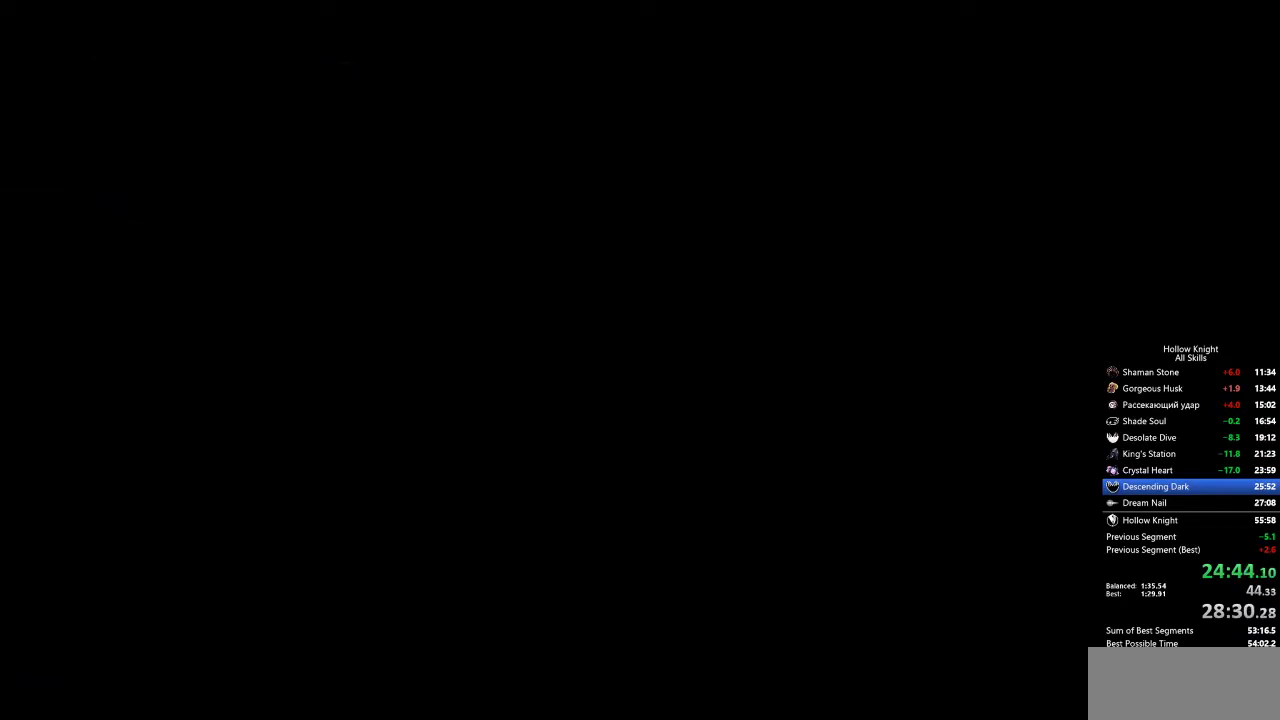
{"keys": ["right"], "events": []}
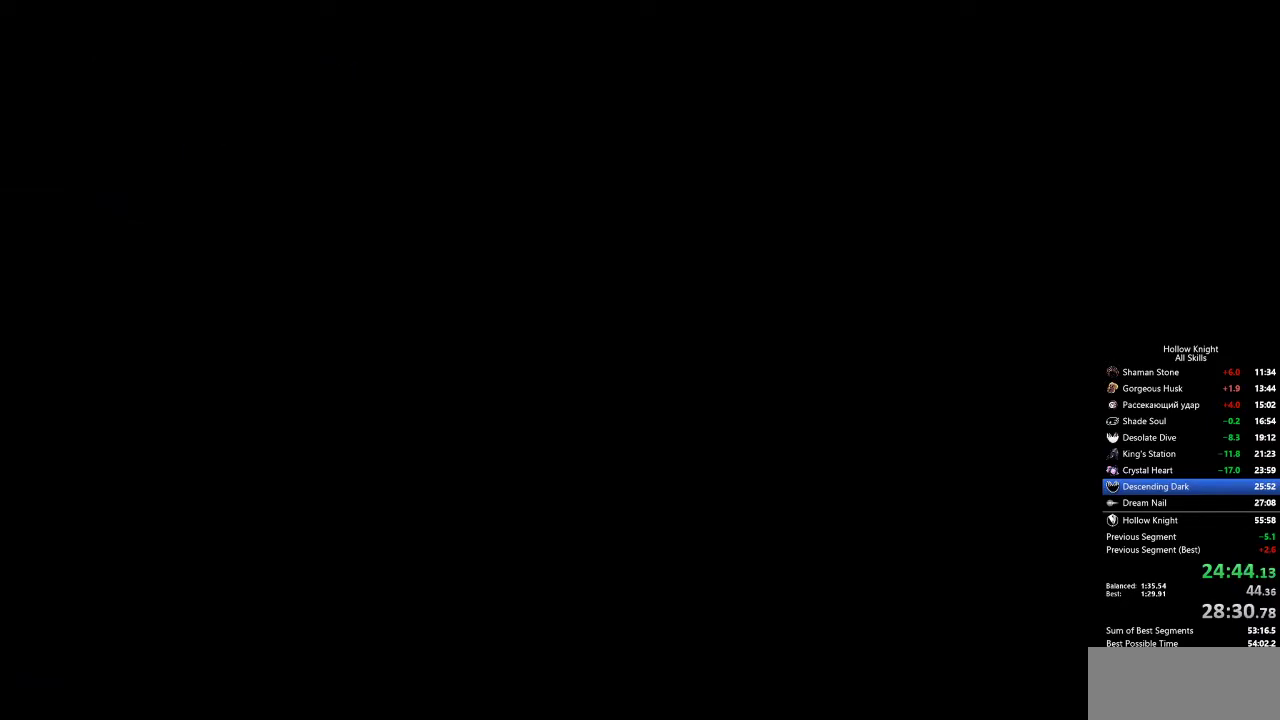
{"keys": ["right"], "events": []}
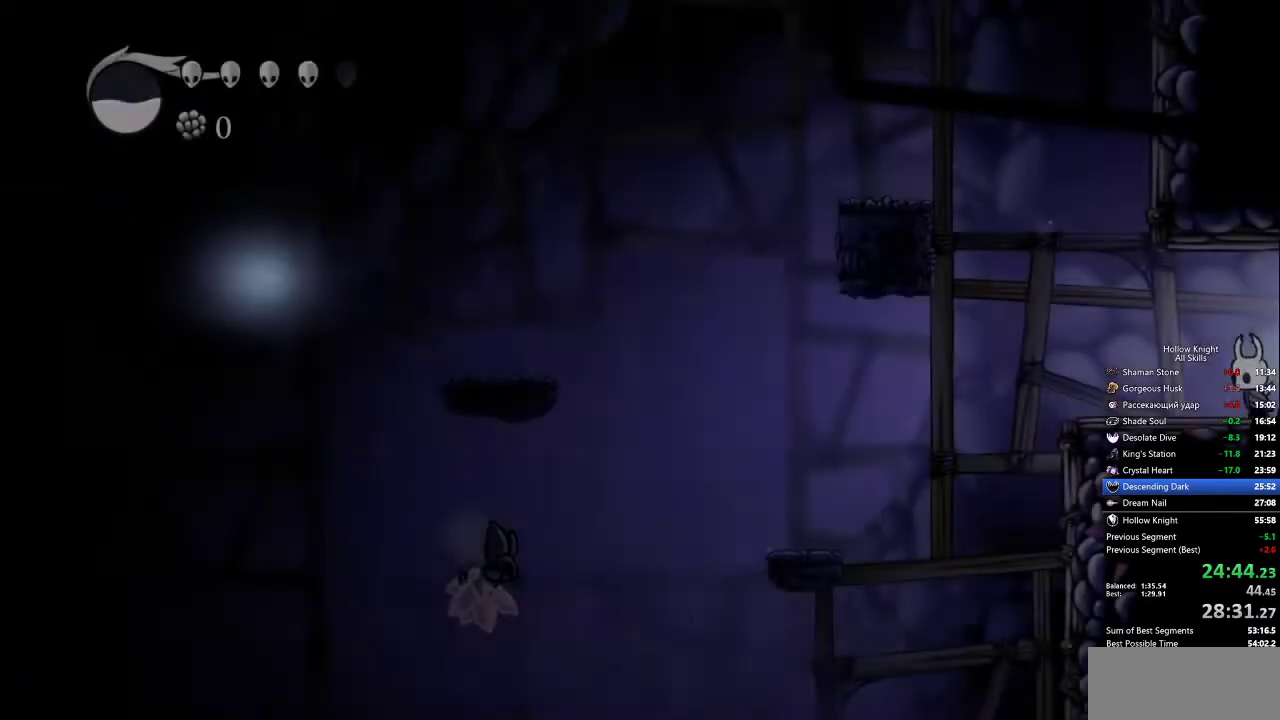
{"keys": ["right"], "events": []}
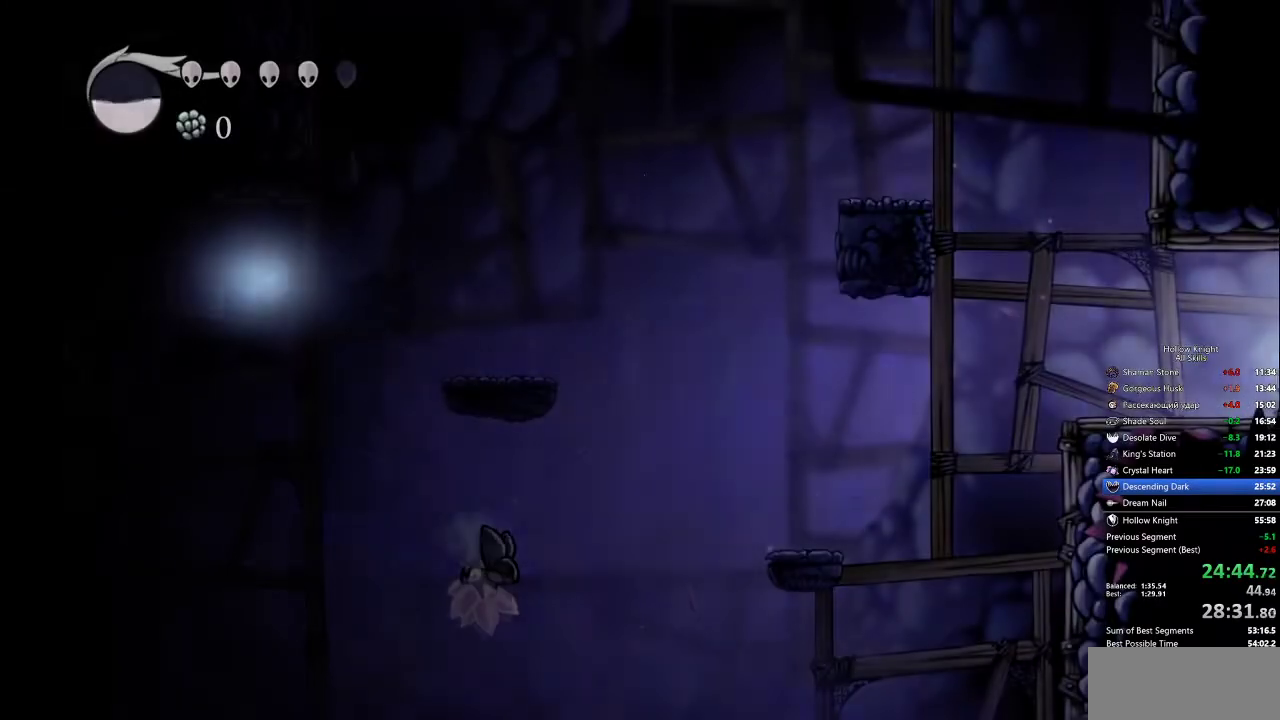
{"keys": [], "events": [[83, "right", "up"]]}
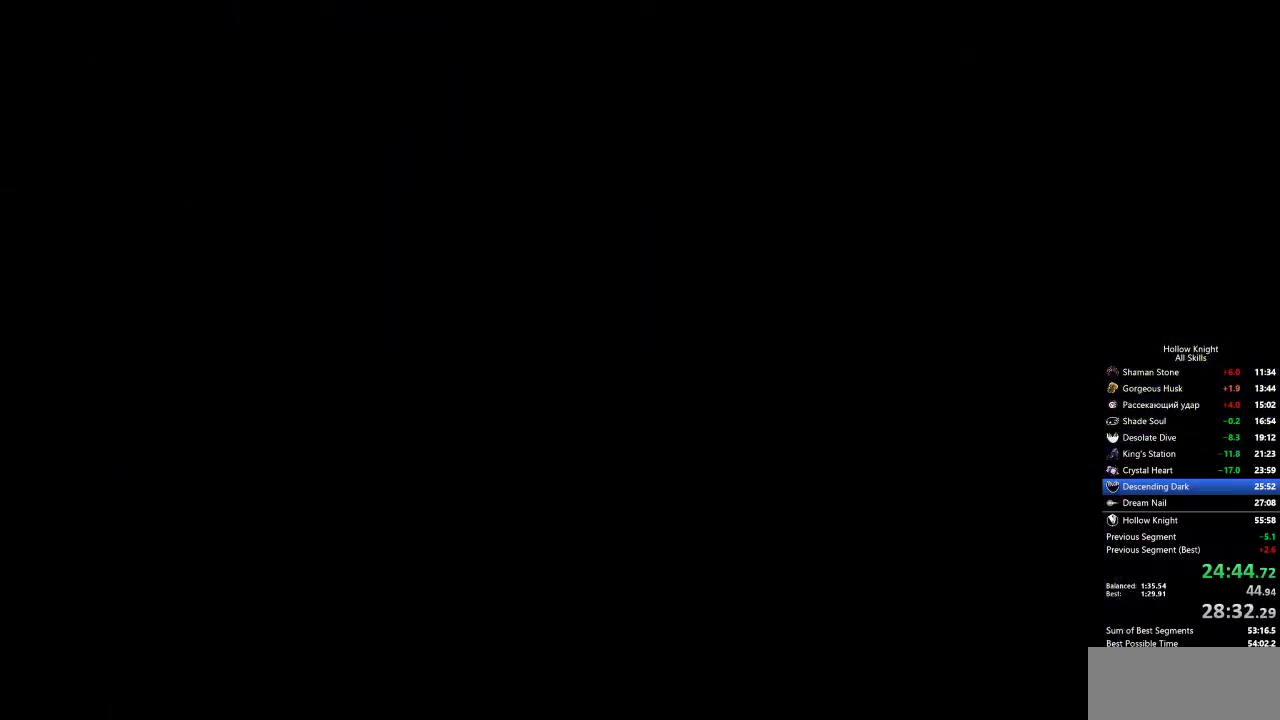
{"keys": [], "events": []}
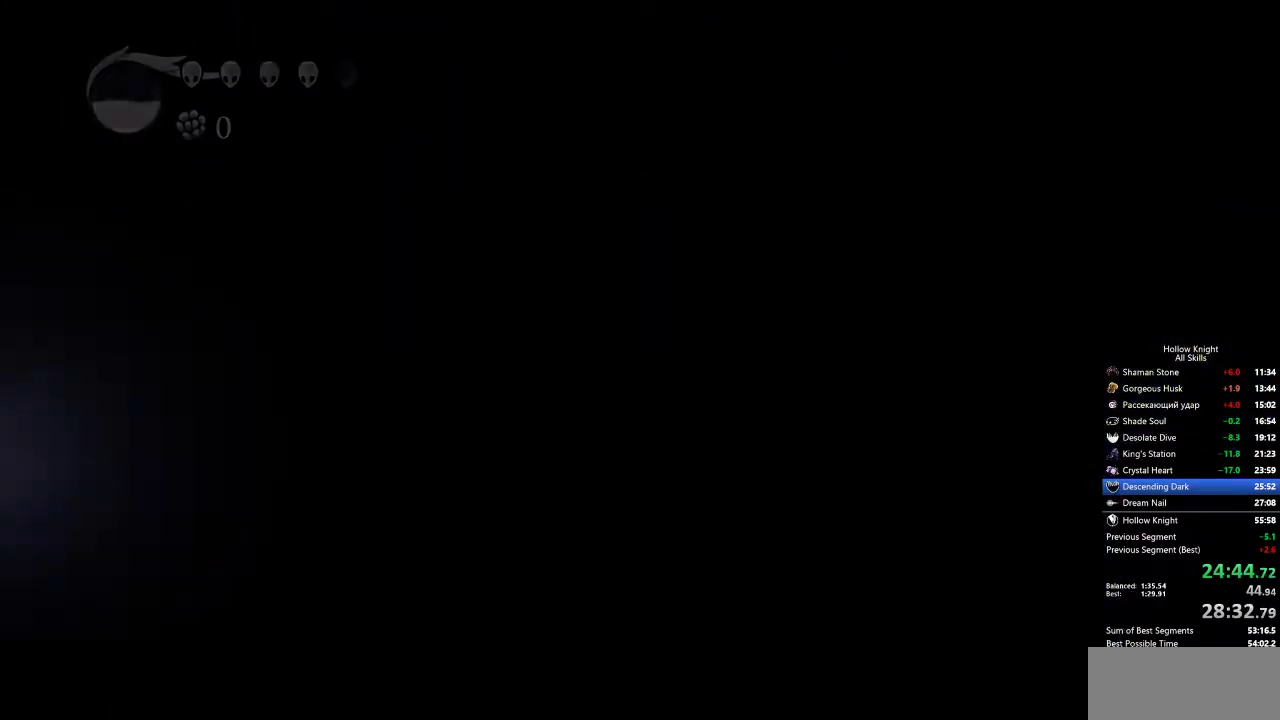
{"keys": [], "events": []}
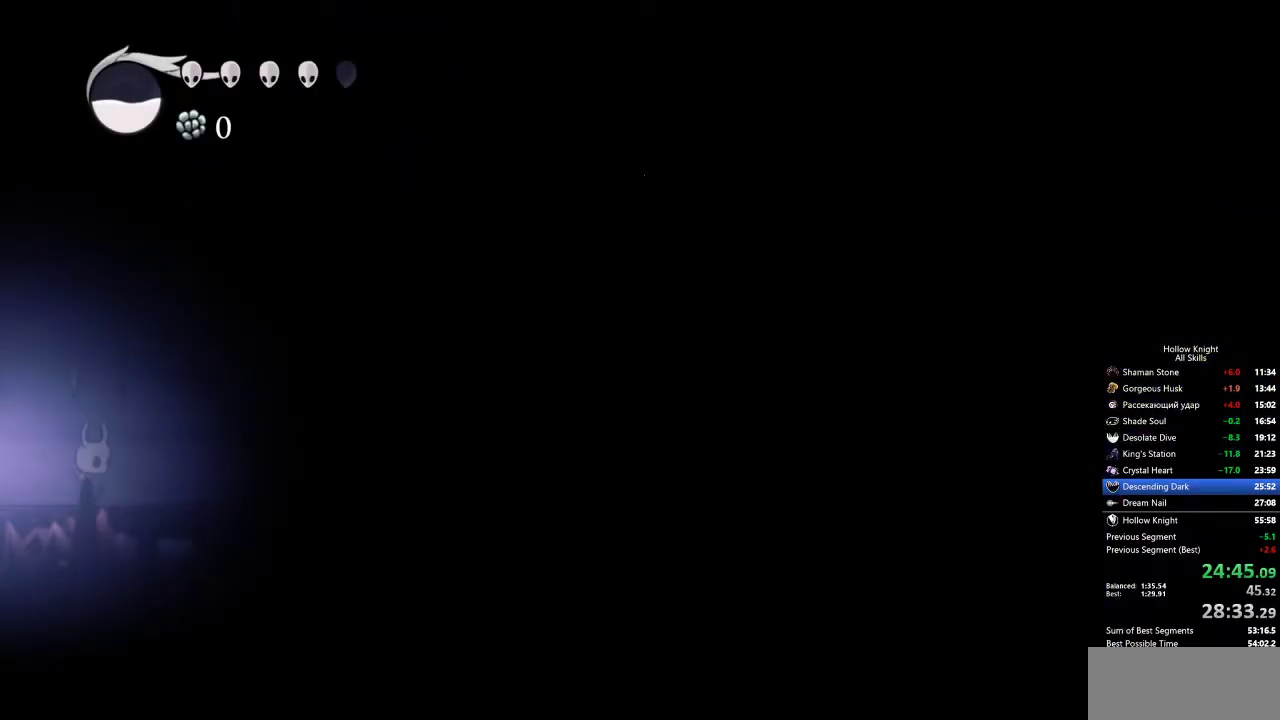
{"keys": ["jump"], "events": [[100, "dash", "down"], [283, "dash", "up"], [333, "jump", "down"]]}